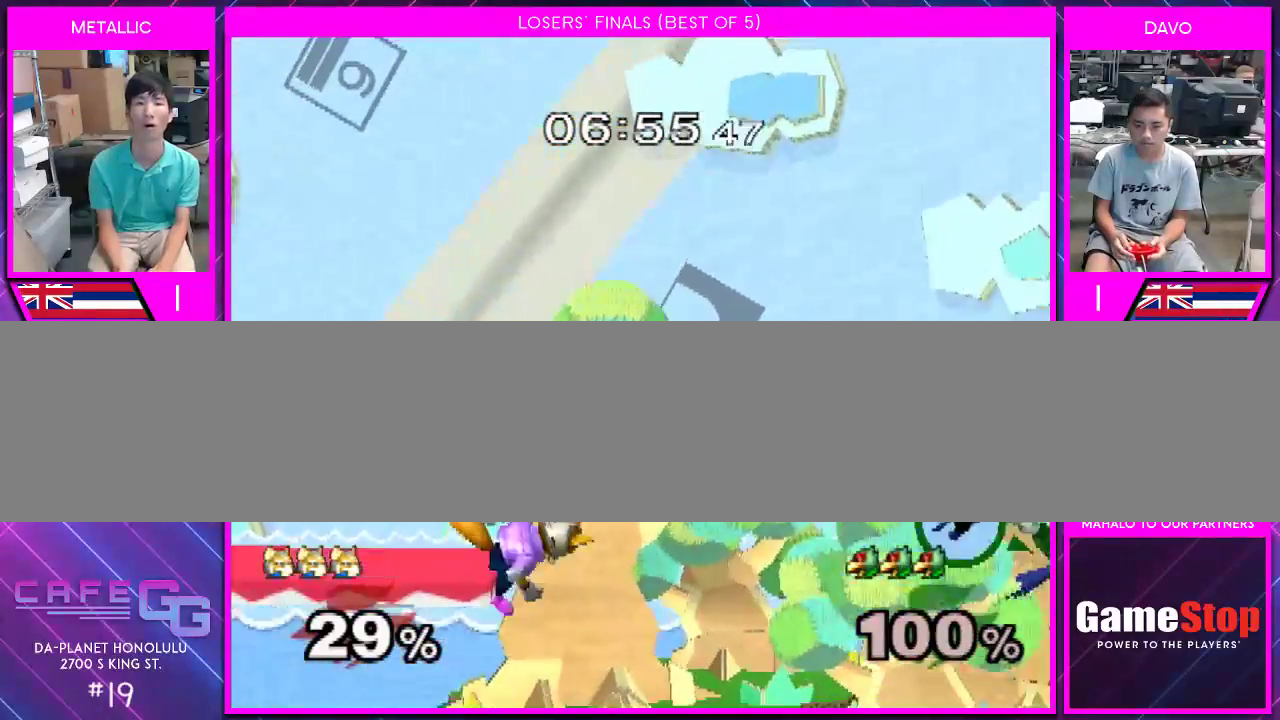
Gameplay with a controller (Nintendo layout); each line is a JSON object with the inputs held at the frame after it. "events" lists button and stick changes between this image and that frame as [ms after this image, input, new state], when the widget could be followed in between. Not read: L2 L3 R2 R3 SELECT Z.
{"buttons": [], "left_stick": "center", "right_stick": "center", "events": [[67, "left_stick", "right"], [183, "left_stick", "center"], [250, "left_stick", "right"], [350, "Y", "down"], [383, "Y", "up"], [450, "left_stick", "center"]]}
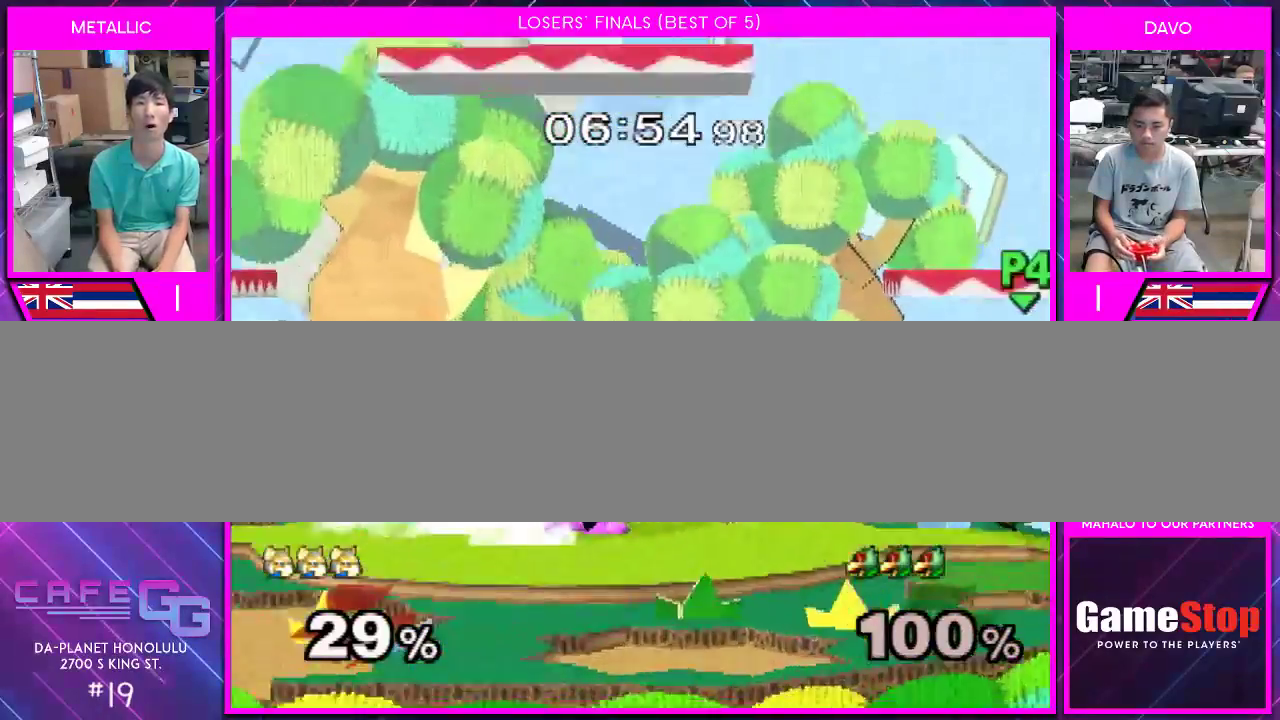
{"buttons": [], "left_stick": "left", "right_stick": "center", "events": [[483, "left_stick", "left"]]}
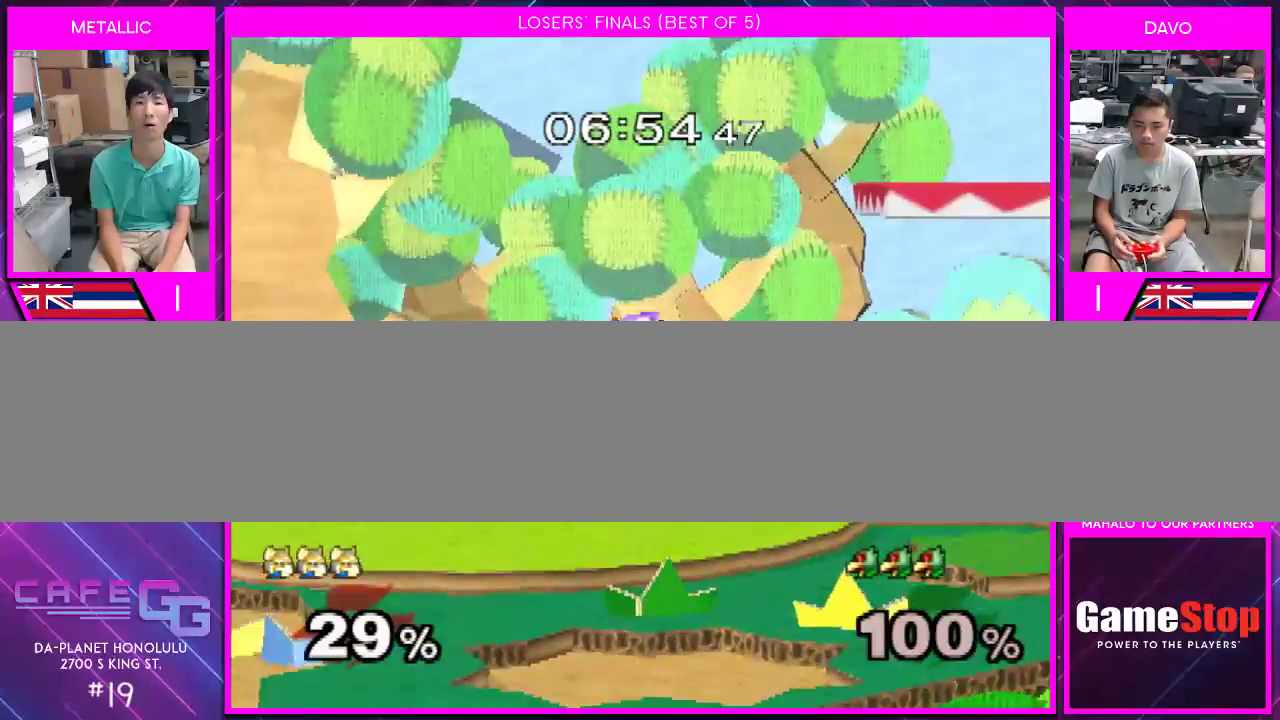
{"buttons": [], "left_stick": "left", "right_stick": "center", "events": []}
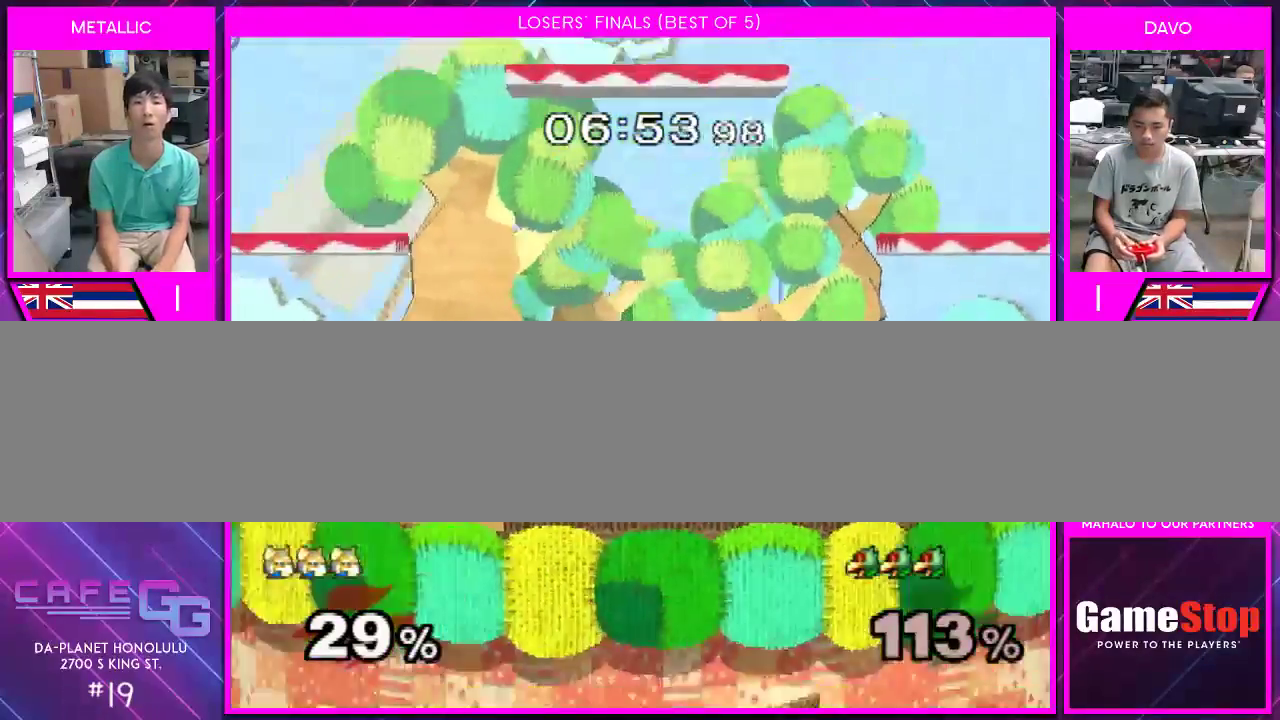
{"buttons": [], "left_stick": "center", "right_stick": "center", "events": [[17, "left_stick", "down-left"], [83, "Y", "down"], [117, "Y", "up"], [300, "left_stick", "center"]]}
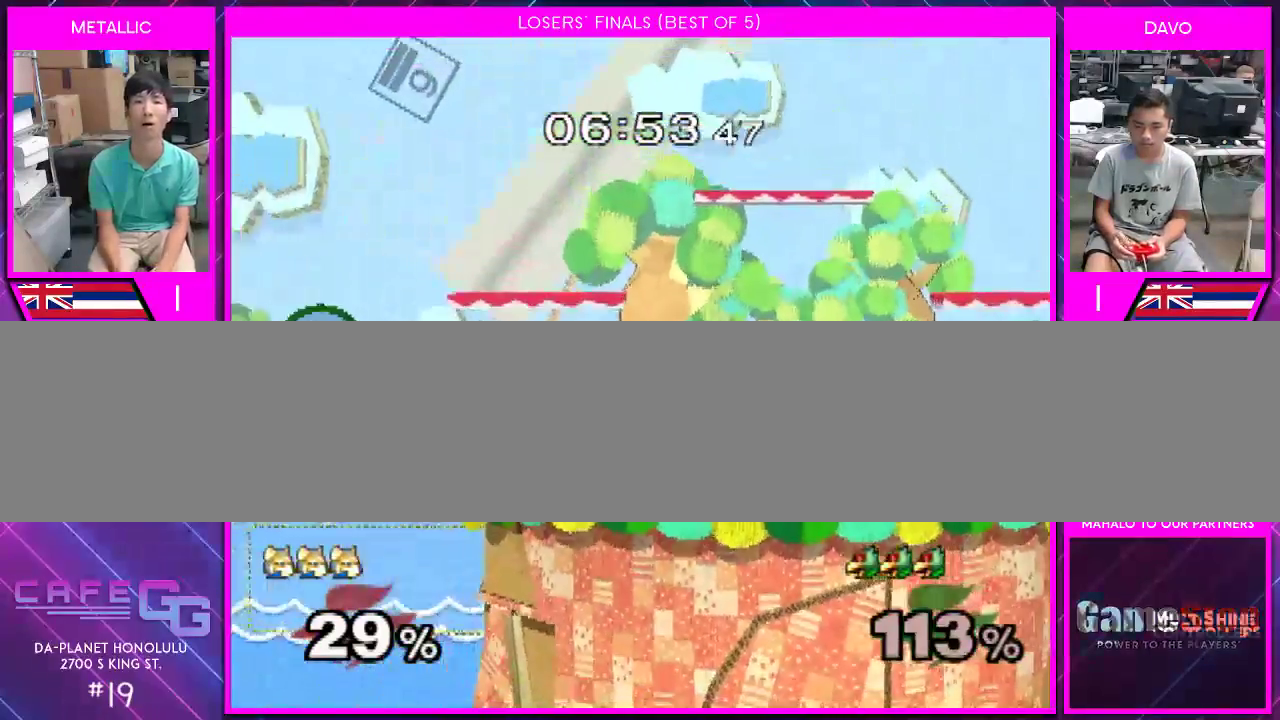
{"buttons": ["A"], "left_stick": "left", "right_stick": "center", "events": [[83, "Y", "down"], [117, "left_stick", "left"], [133, "Y", "up"], [250, "left_stick", "center"], [367, "A", "down"], [367, "left_stick", "left"]]}
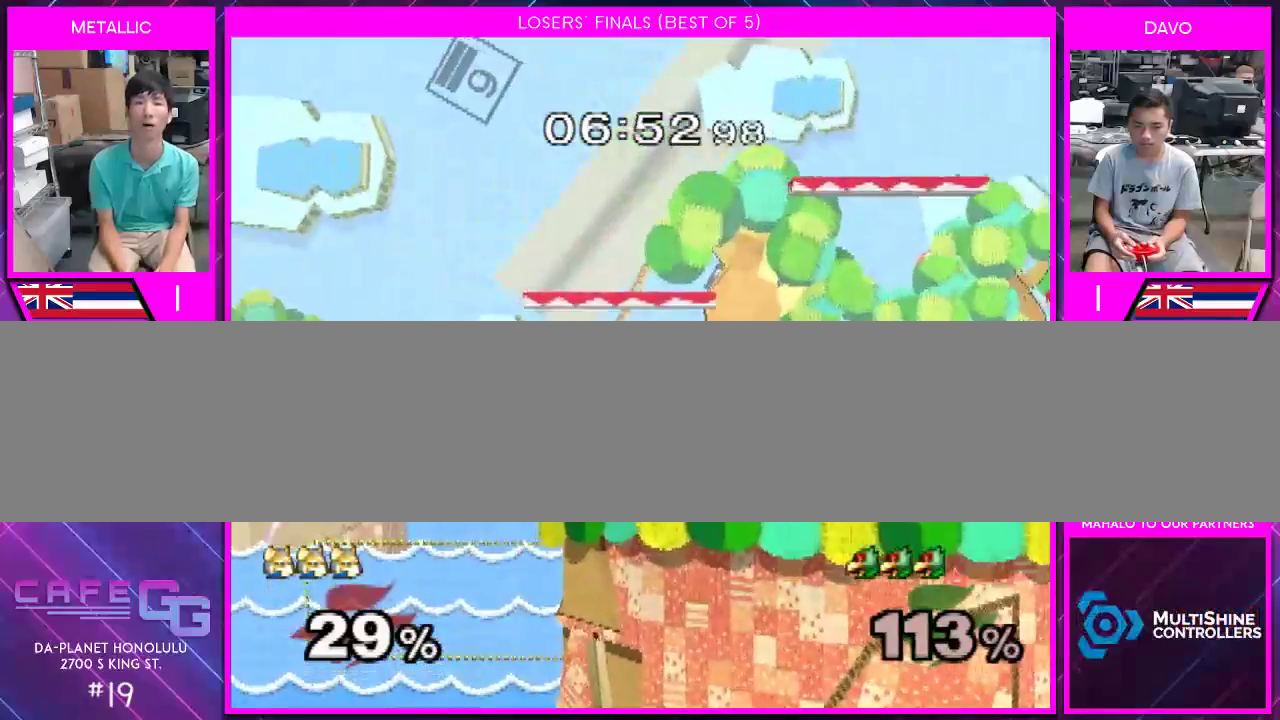
{"buttons": [], "left_stick": "center", "right_stick": "center", "events": [[367, "A", "up"], [433, "left_stick", "center"]]}
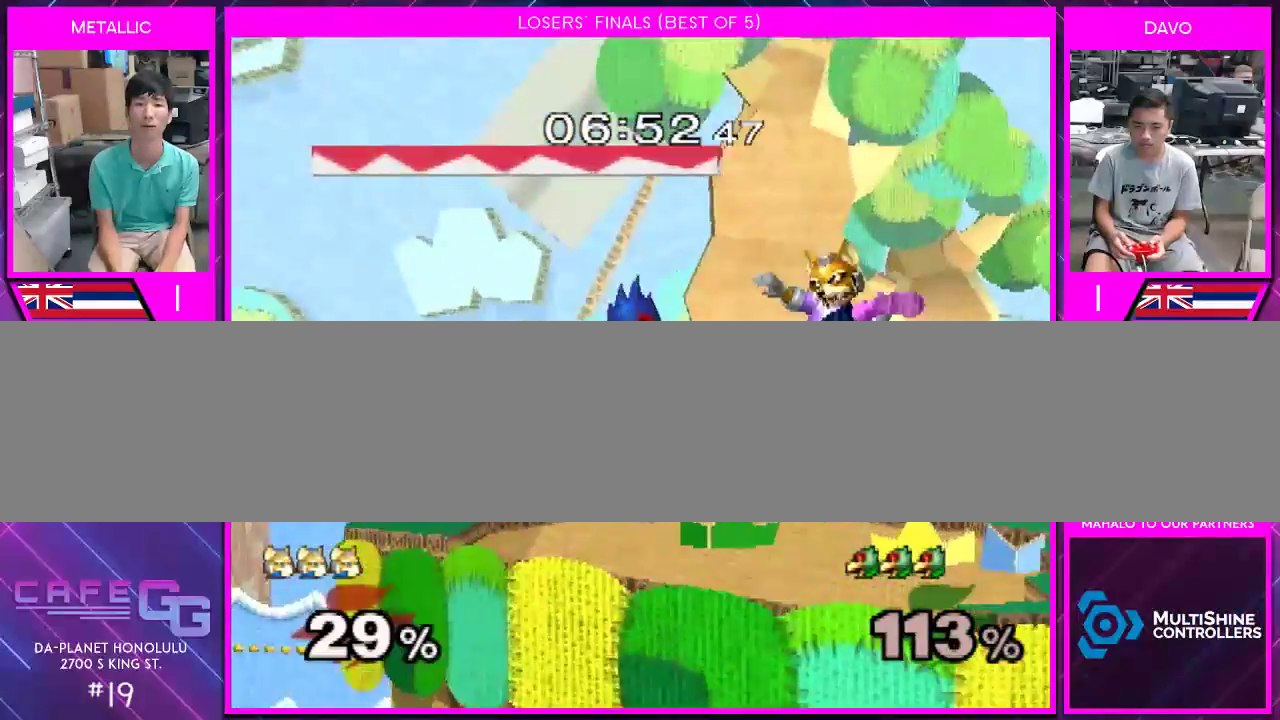
{"buttons": [], "left_stick": "center", "right_stick": "center", "events": []}
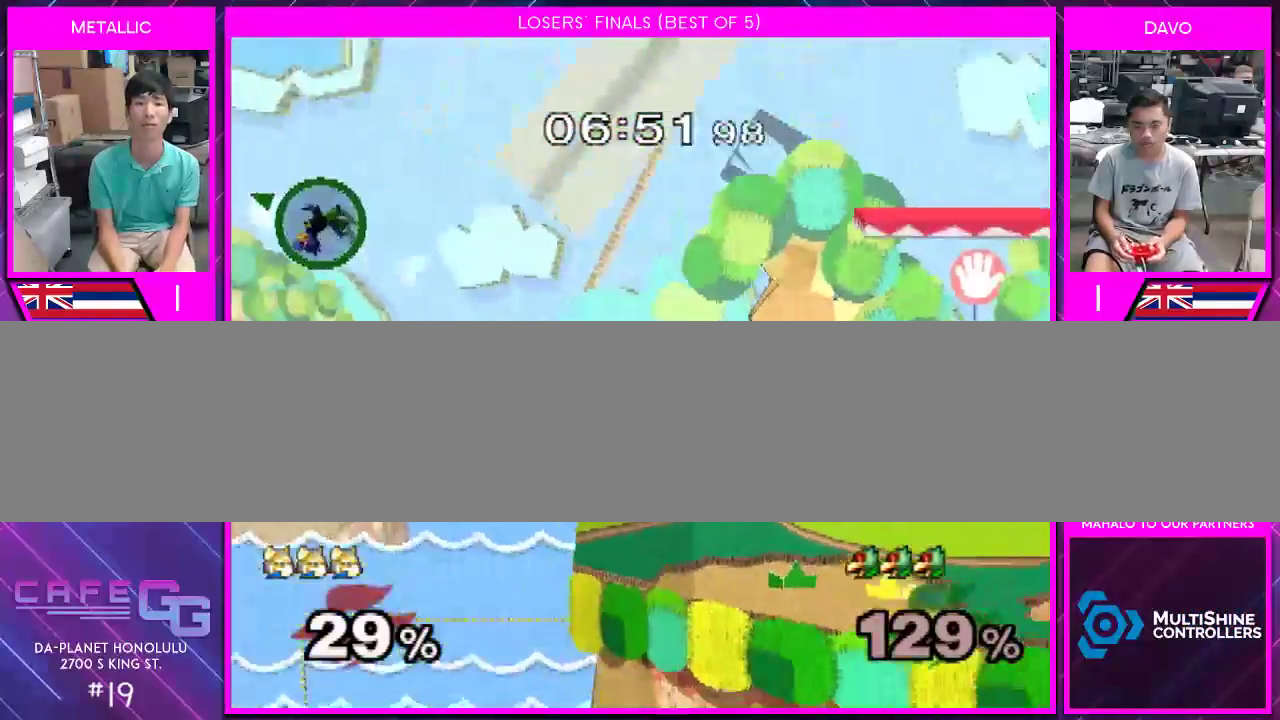
{"buttons": [], "left_stick": "center", "right_stick": "center", "events": [[117, "Y", "down"], [167, "Y", "up"], [183, "B", "down"], [217, "B", "up"], [367, "B", "down"], [433, "B", "up"]]}
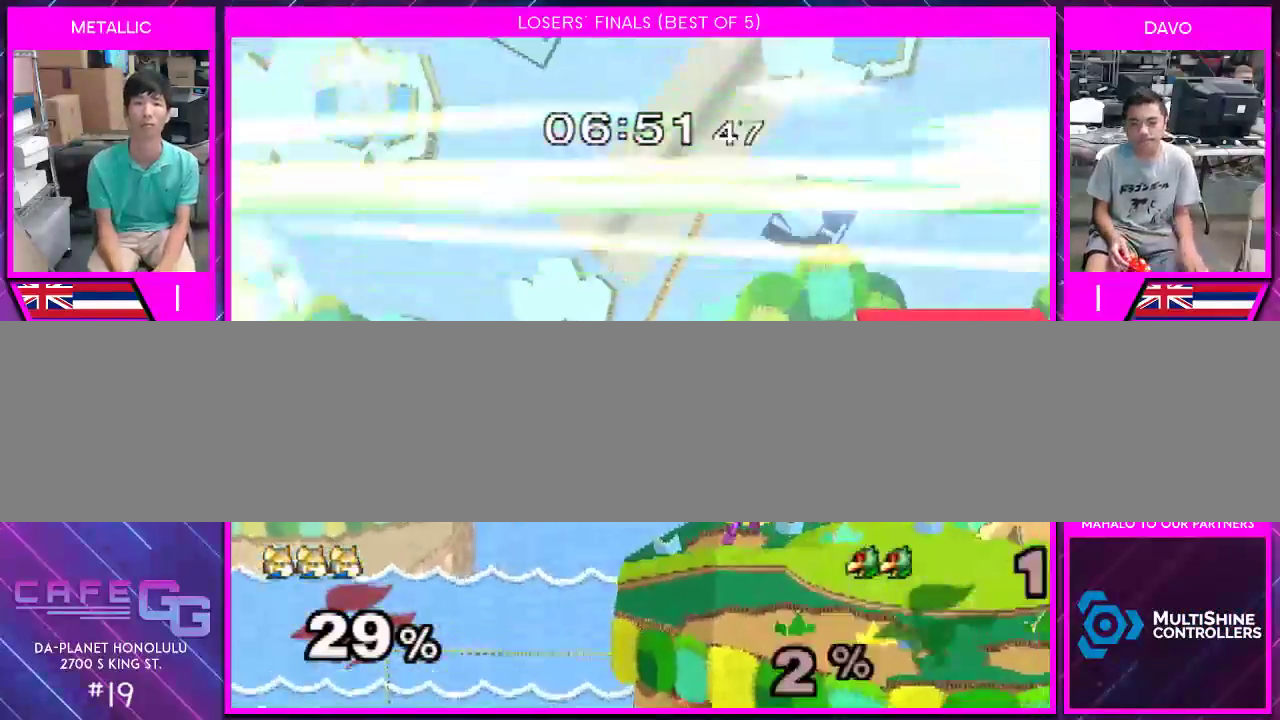
{"buttons": [], "left_stick": "center", "right_stick": "center", "events": [[50, "B", "down"], [50, "left_stick", "down"], [100, "B", "up"], [283, "Y", "down"], [383, "Y", "up"], [400, "left_stick", "center"]]}
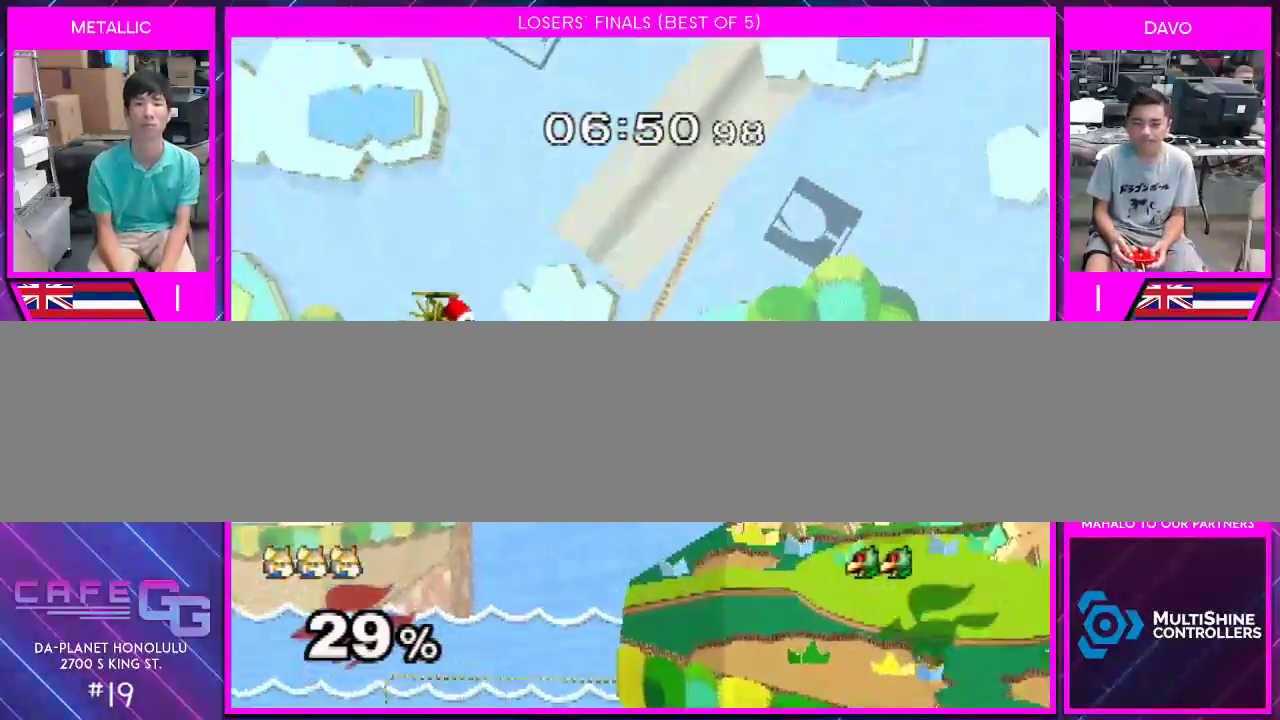
{"buttons": [], "left_stick": "right", "right_stick": "center", "events": [[83, "left_stick", "right"], [150, "left_stick", "center"], [250, "left_stick", "down"], [367, "left_stick", "center"], [433, "left_stick", "right"], [467, "Y", "down"], [500, "Y", "up"]]}
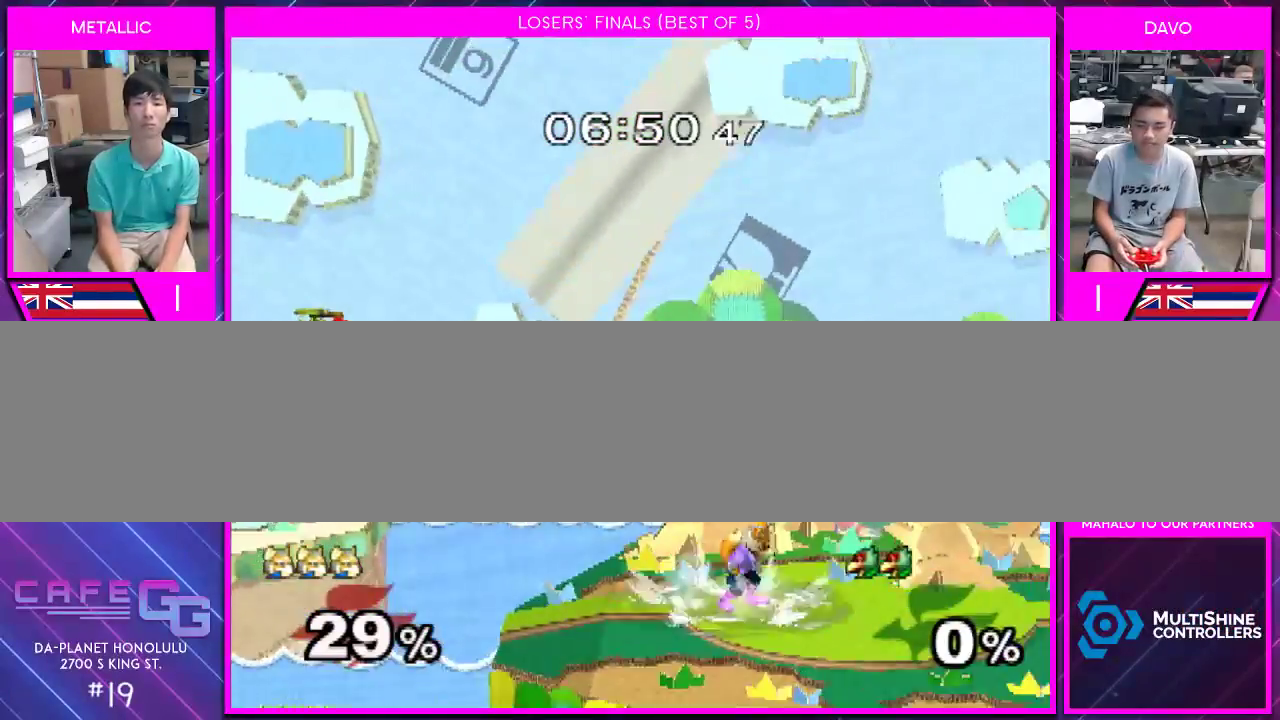
{"buttons": ["Y"], "left_stick": "center", "right_stick": "center", "events": [[33, "left_stick", "center"], [283, "left_stick", "down"], [367, "left_stick", "center"], [500, "Y", "down"]]}
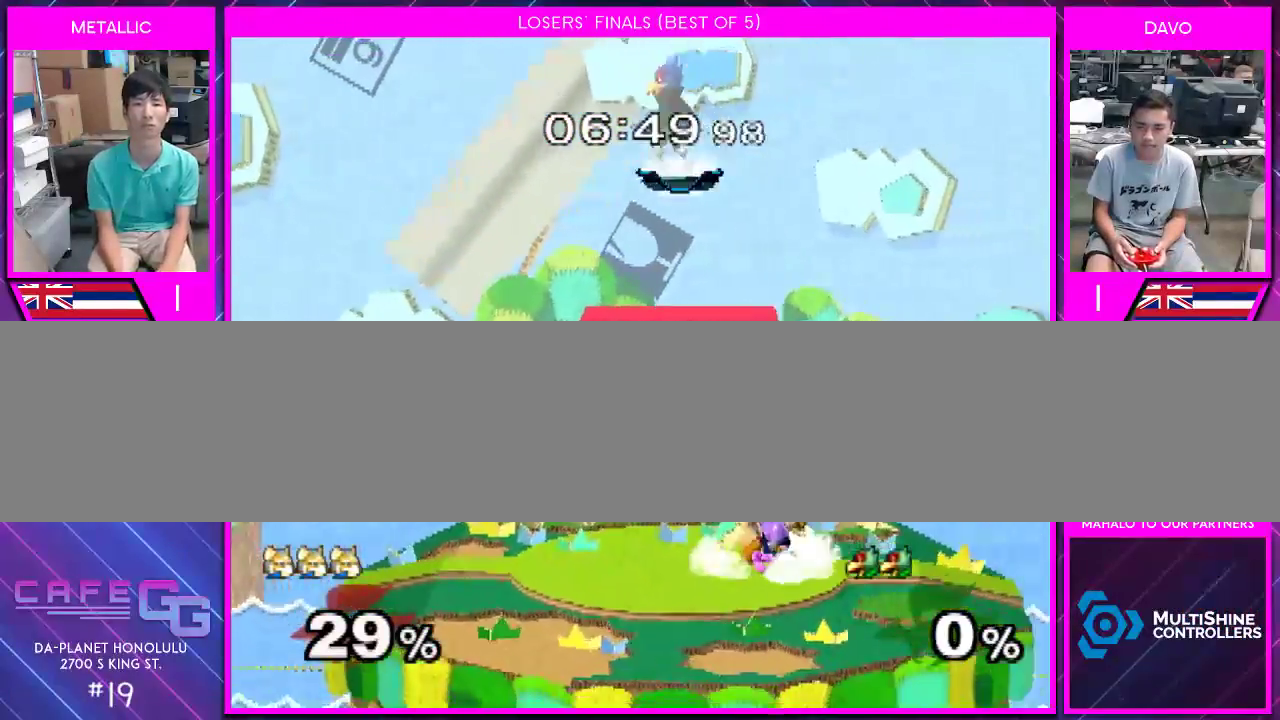
{"buttons": [], "left_stick": "center", "right_stick": "center", "events": [[33, "Y", "up"], [33, "left_stick", "down-right"], [133, "left_stick", "center"], [217, "left_stick", "left"], [283, "left_stick", "right"], [467, "left_stick", "center"]]}
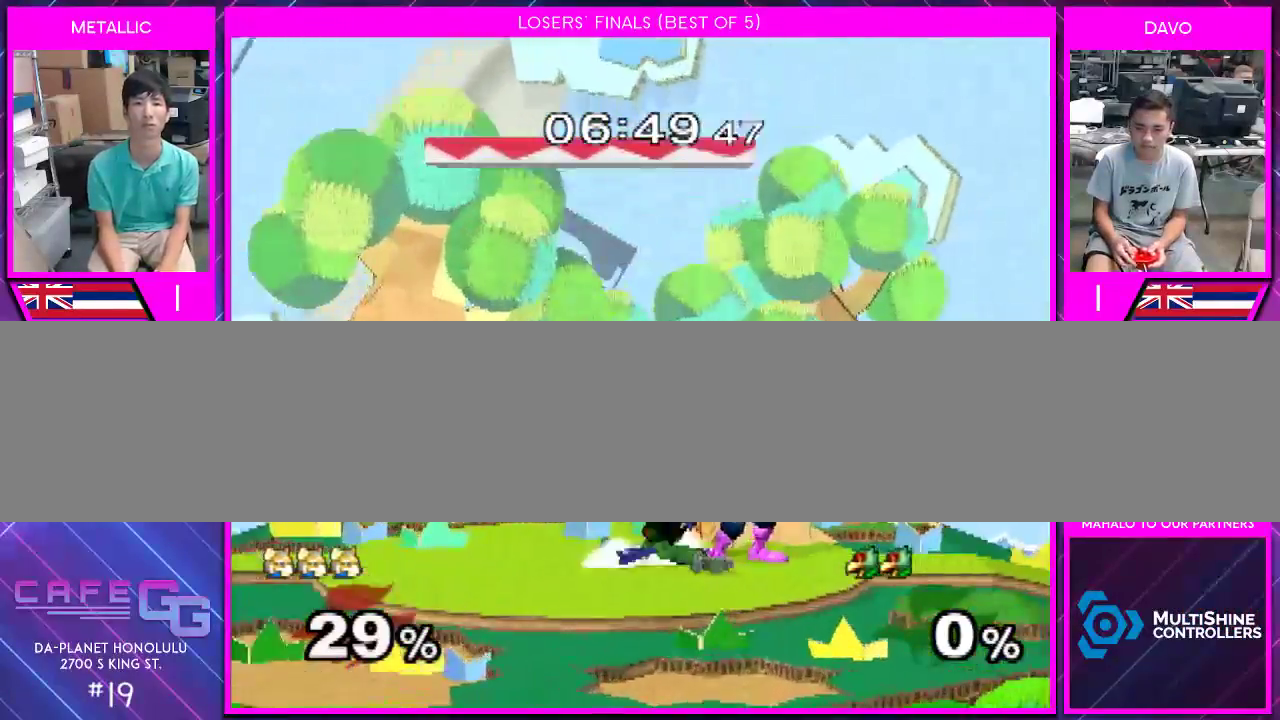
{"buttons": [], "left_stick": "center", "right_stick": "center", "events": [[67, "Y", "down"], [67, "left_stick", "left"], [150, "Y", "up"], [217, "Y", "down"], [300, "Y", "up"], [300, "left_stick", "down-left"], [433, "left_stick", "center"]]}
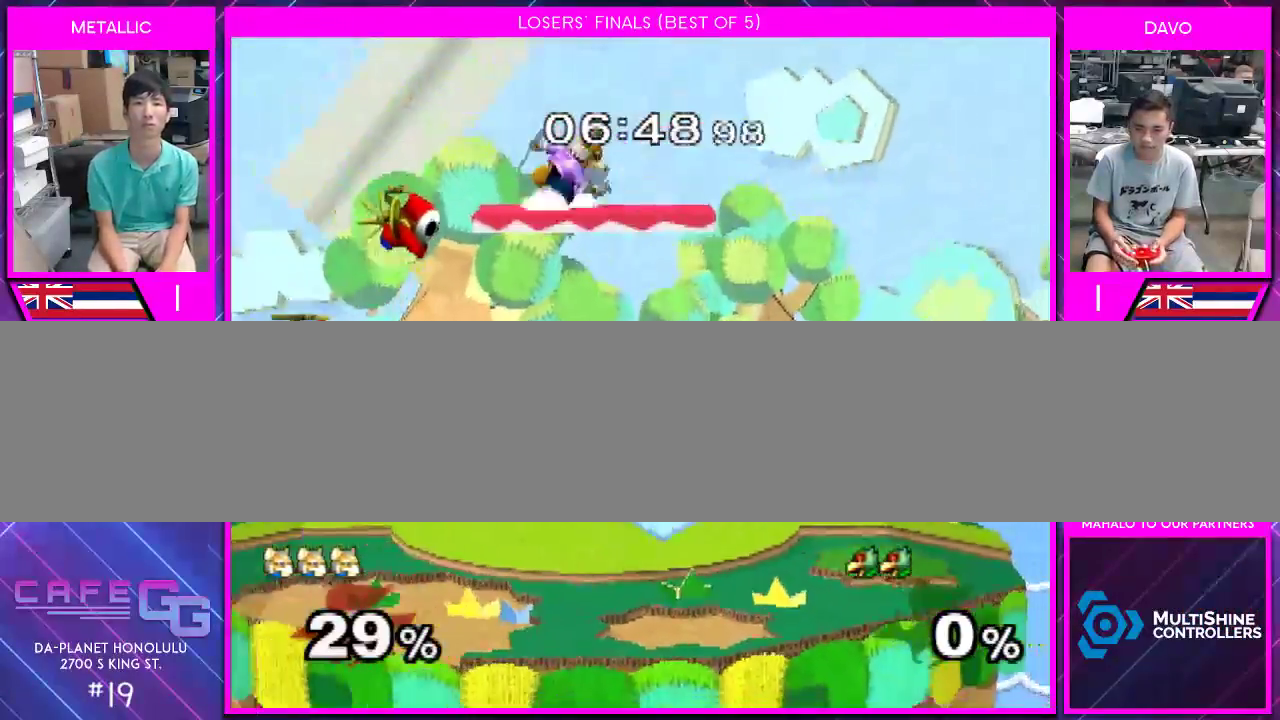
{"buttons": [], "left_stick": "center", "right_stick": "center", "events": [[83, "left_stick", "left"], [350, "Y", "down"], [350, "left_stick", "down"], [467, "Y", "up"], [467, "left_stick", "center"]]}
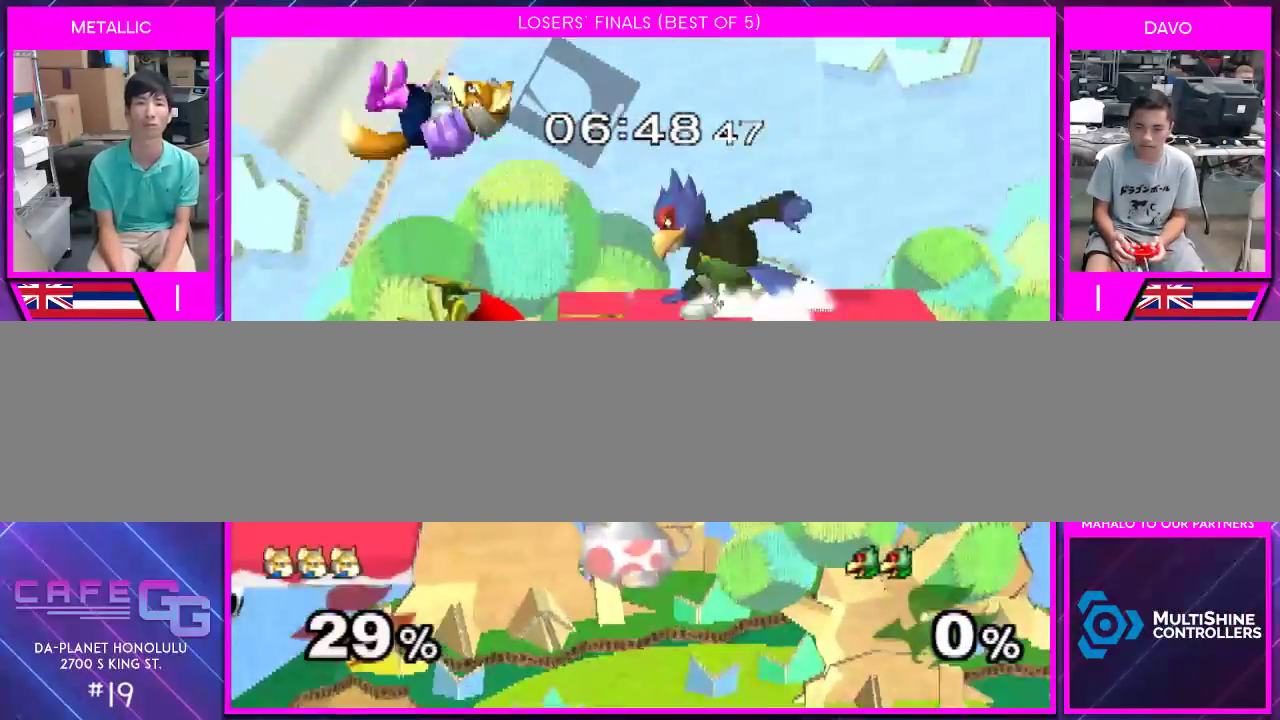
{"buttons": [], "left_stick": "down-left", "right_stick": "center", "events": [[33, "left_stick", "up-right"], [150, "right_stick", "down"], [217, "left_stick", "down-right"], [217, "right_stick", "center"], [300, "left_stick", "down-left"], [367, "left_stick", "left"], [467, "left_stick", "down-left"]]}
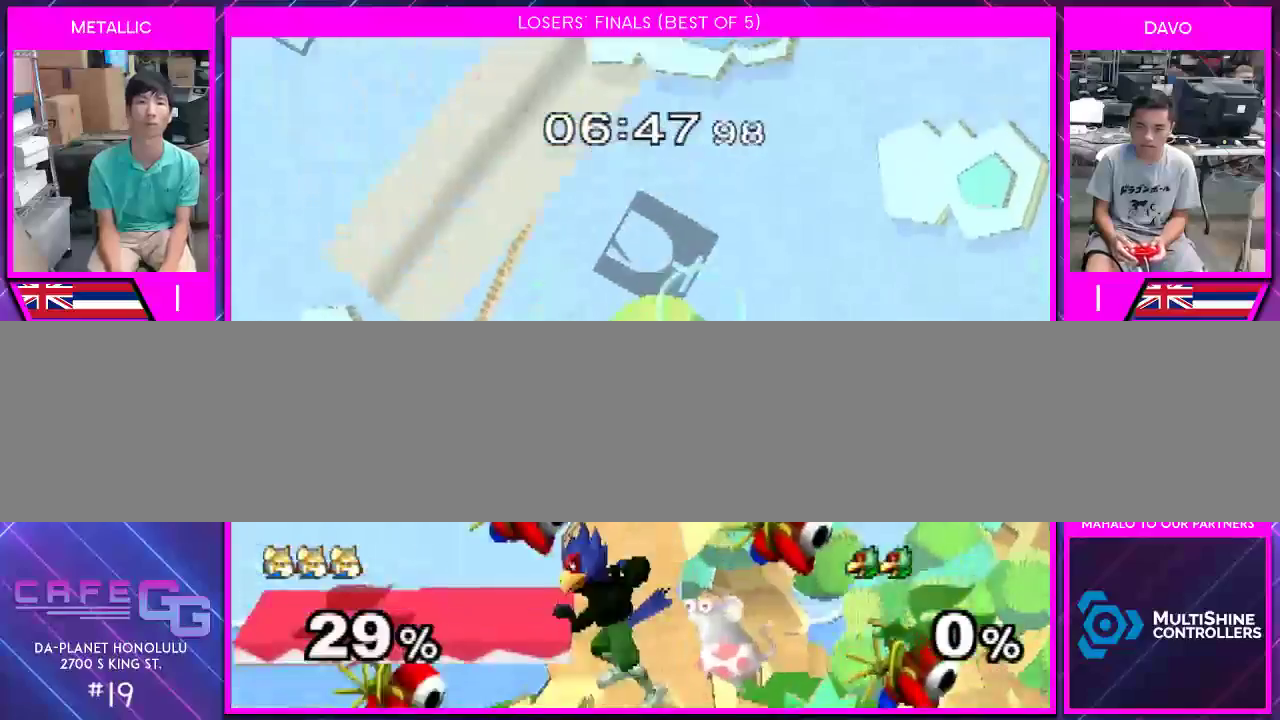
{"buttons": ["A"], "left_stick": "up", "right_stick": "center", "events": [[167, "left_stick", "up-left"], [233, "left_stick", "up"], [300, "A", "down"], [350, "A", "up"], [450, "A", "down"]]}
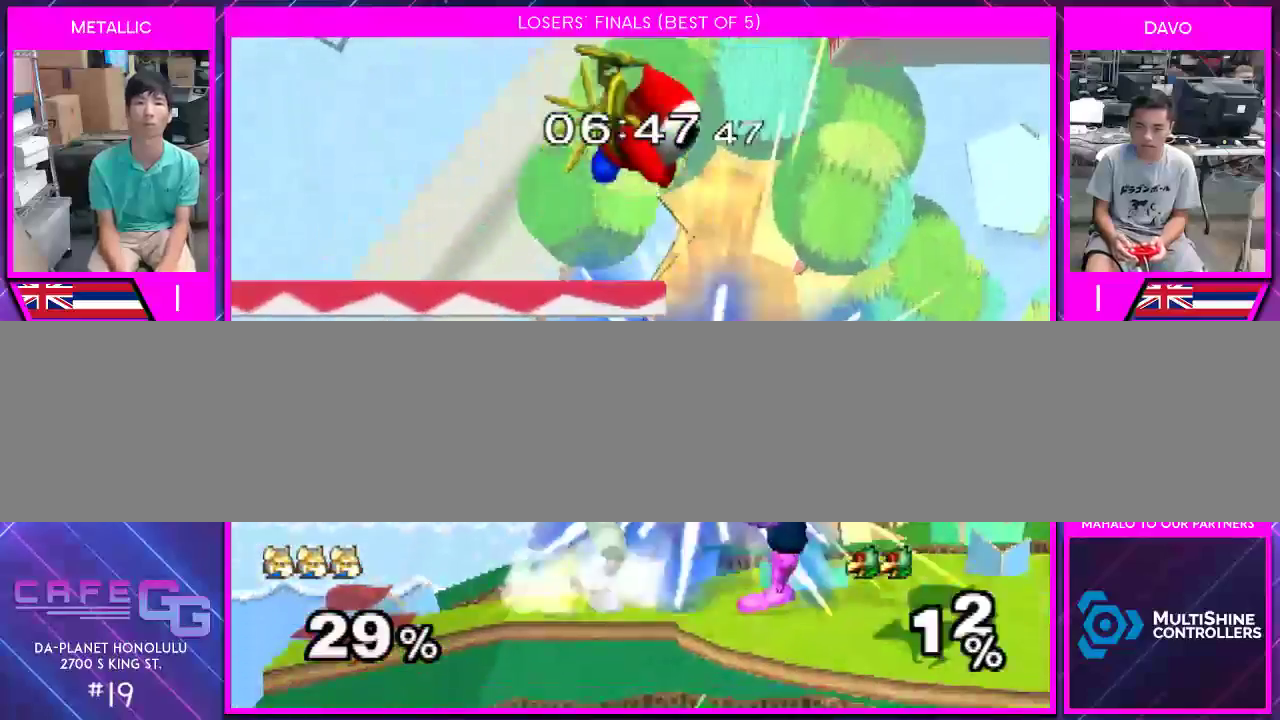
{"buttons": ["Y"], "left_stick": "down", "right_stick": "center", "events": [[17, "A", "up"], [83, "A", "down"], [167, "A", "up"], [300, "left_stick", "down"], [367, "B", "down"], [383, "B", "up"], [450, "Y", "down"]]}
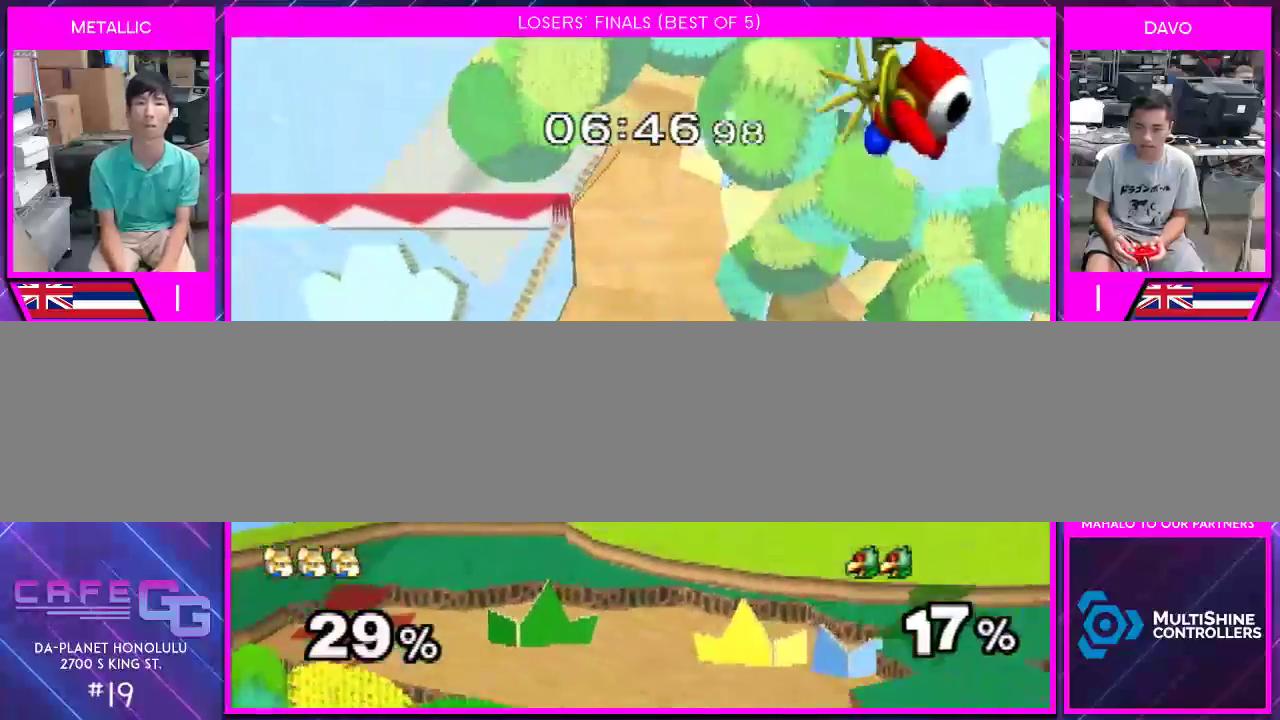
{"buttons": [], "left_stick": "center", "right_stick": "center", "events": [[17, "Y", "up"], [100, "left_stick", "center"], [267, "left_stick", "left"], [417, "left_stick", "center"]]}
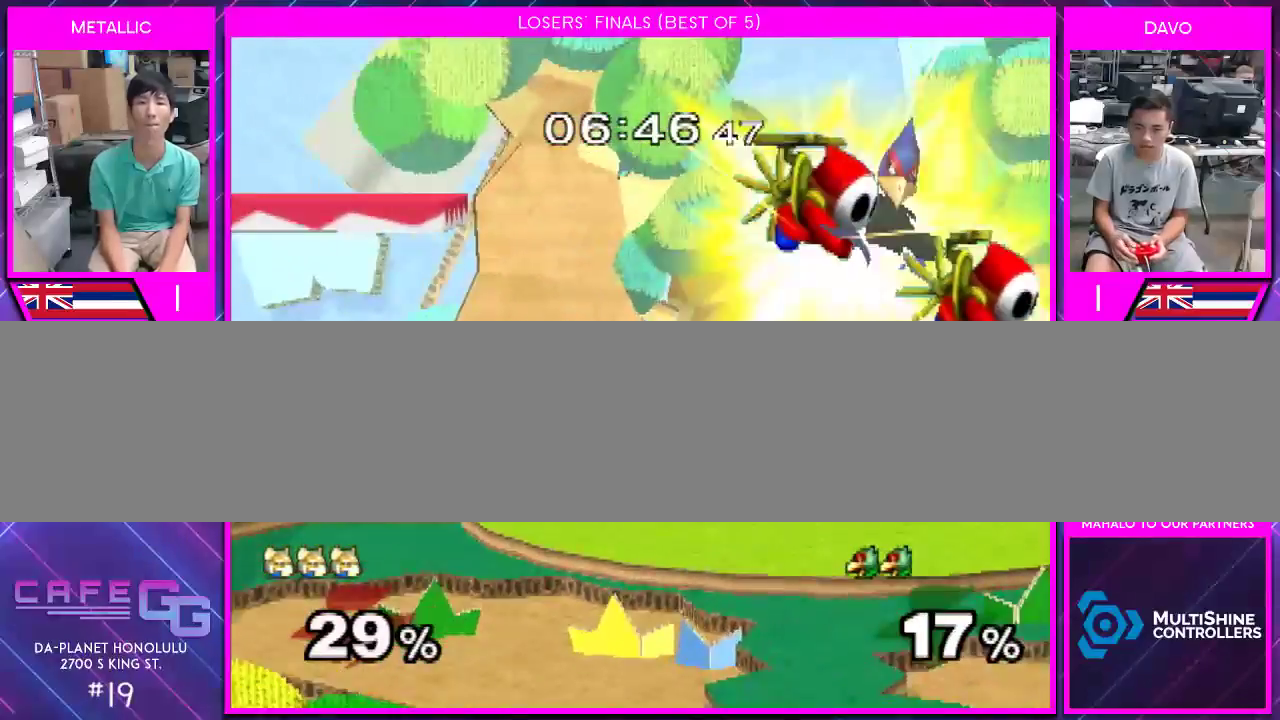
{"buttons": [], "left_stick": "center", "right_stick": "center", "events": [[17, "left_stick", "right"], [100, "left_stick", "center"], [167, "A", "down"], [267, "A", "up"], [333, "left_stick", "down"], [433, "left_stick", "center"]]}
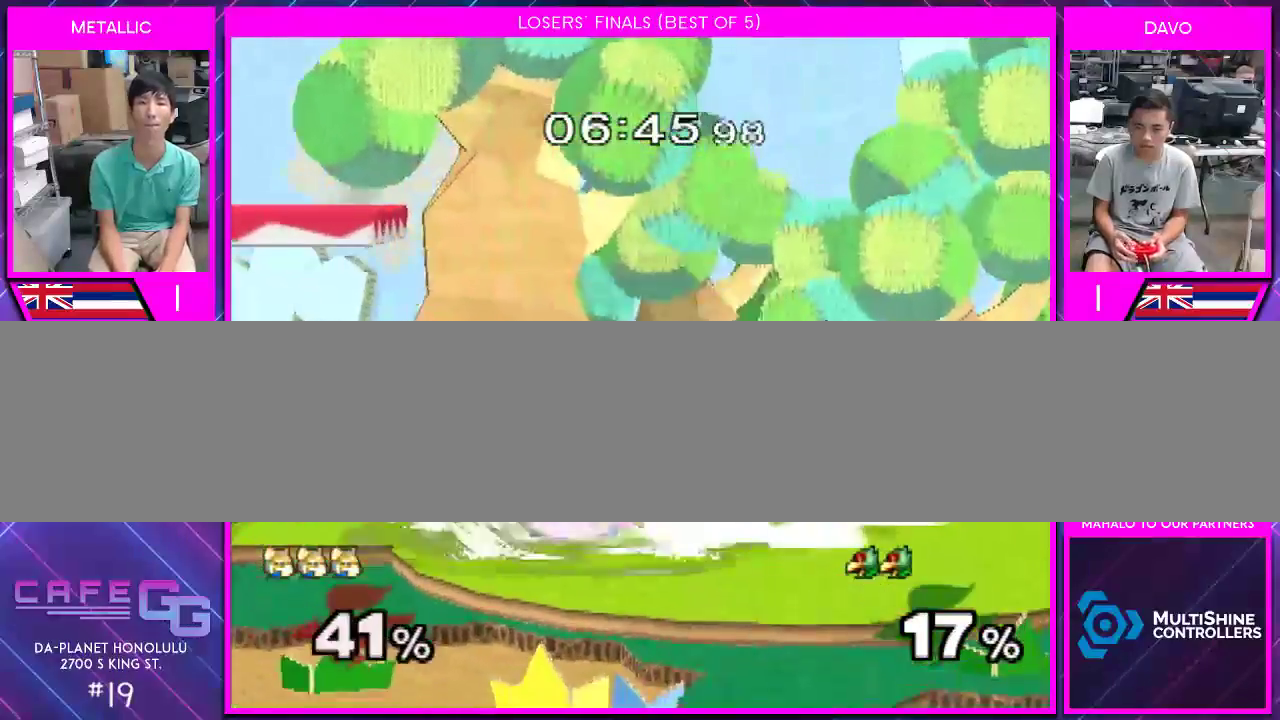
{"buttons": [], "left_stick": "up", "right_stick": "center", "events": [[67, "B", "down"], [67, "left_stick", "down"], [183, "left_stick", "up-right"], [233, "left_stick", "up"], [250, "B", "up"]]}
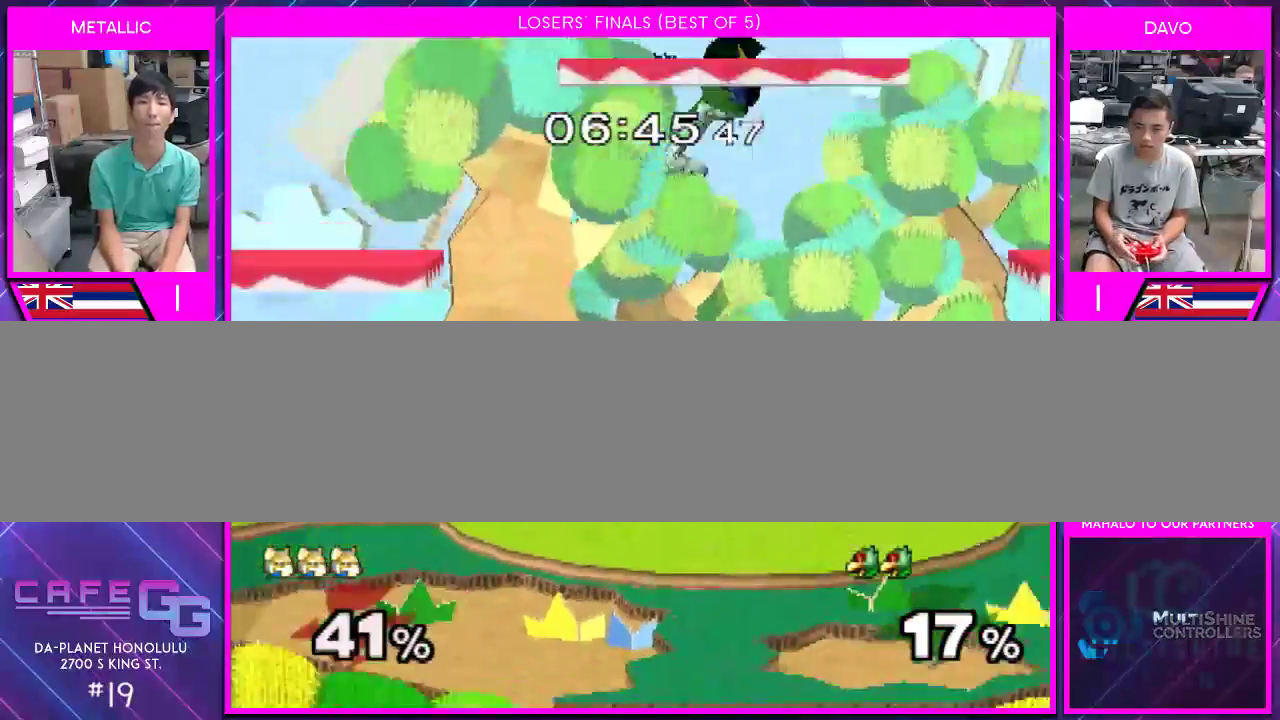
{"buttons": [], "left_stick": "center", "right_stick": "center", "events": [[33, "left_stick", "down-left"], [100, "left_stick", "left"], [283, "Y", "down"], [317, "Y", "up"], [467, "left_stick", "center"]]}
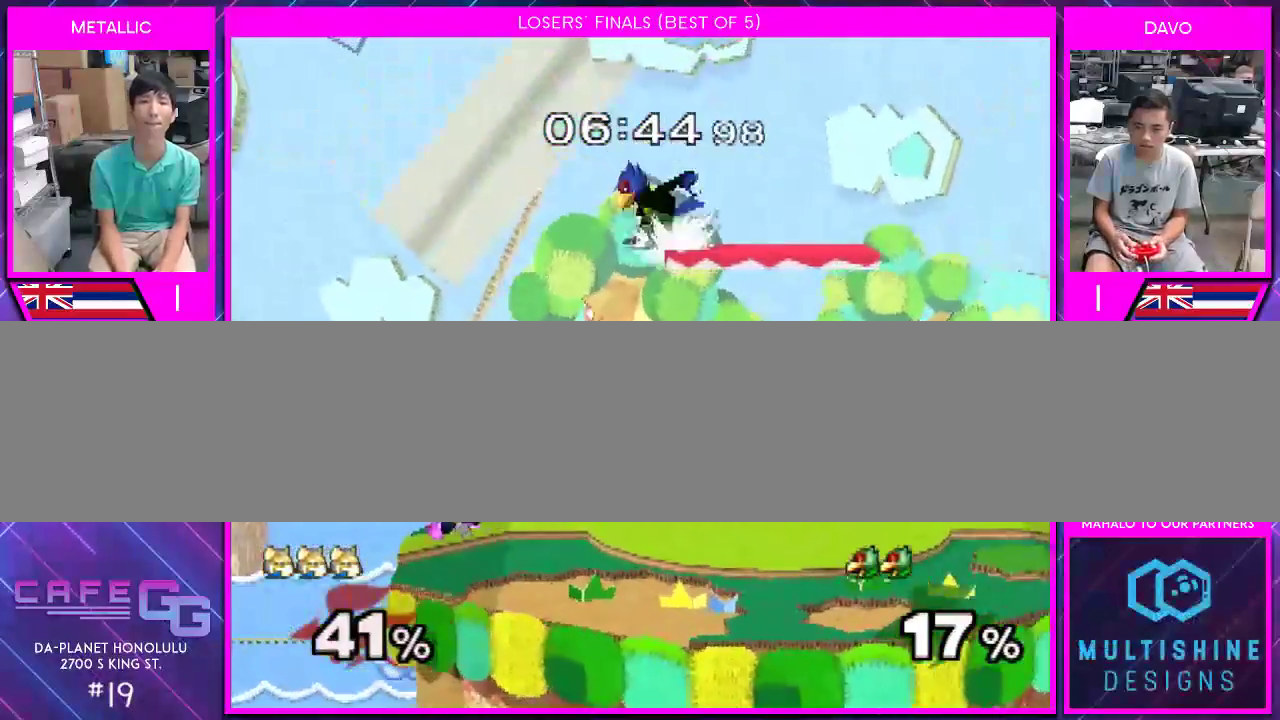
{"buttons": [], "left_stick": "right", "right_stick": "center", "events": [[167, "left_stick", "right"], [317, "left_stick", "center"], [383, "left_stick", "left"], [467, "left_stick", "right"]]}
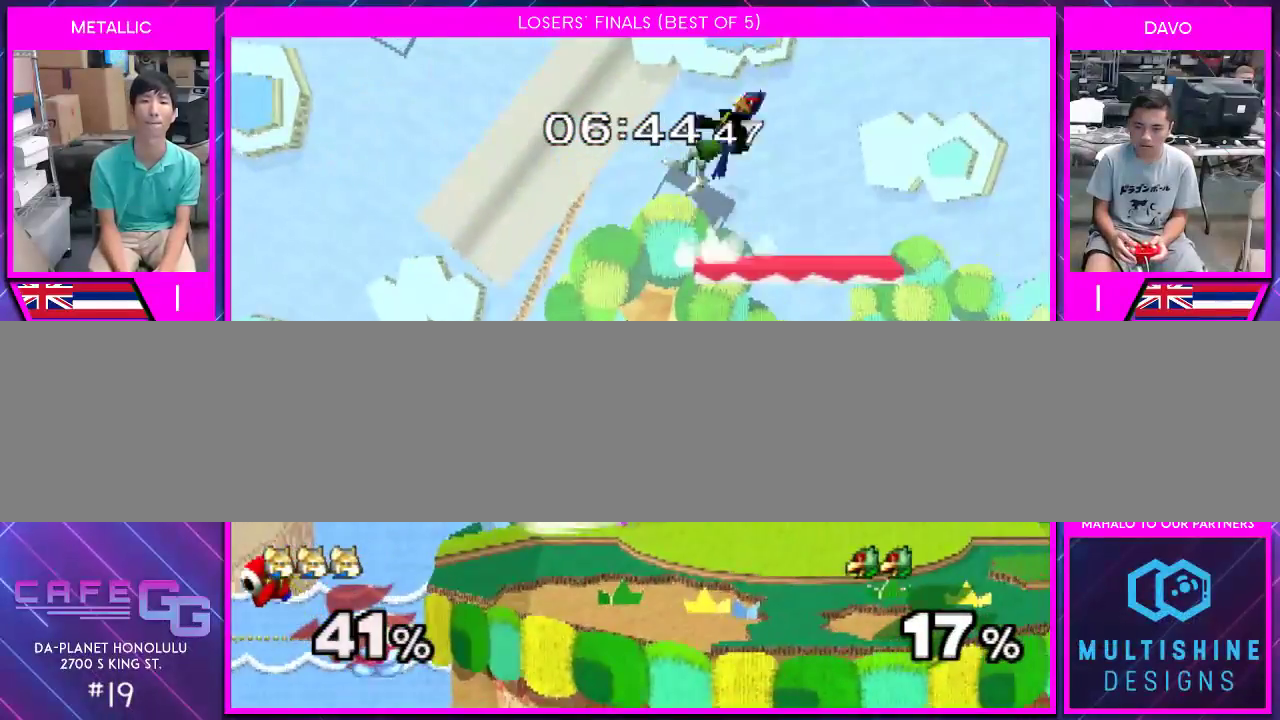
{"buttons": ["Y"], "left_stick": "right", "right_stick": "center", "events": [[50, "left_stick", "left"], [150, "left_stick", "right"], [217, "left_stick", "left"], [317, "left_stick", "right"], [467, "Y", "down"]]}
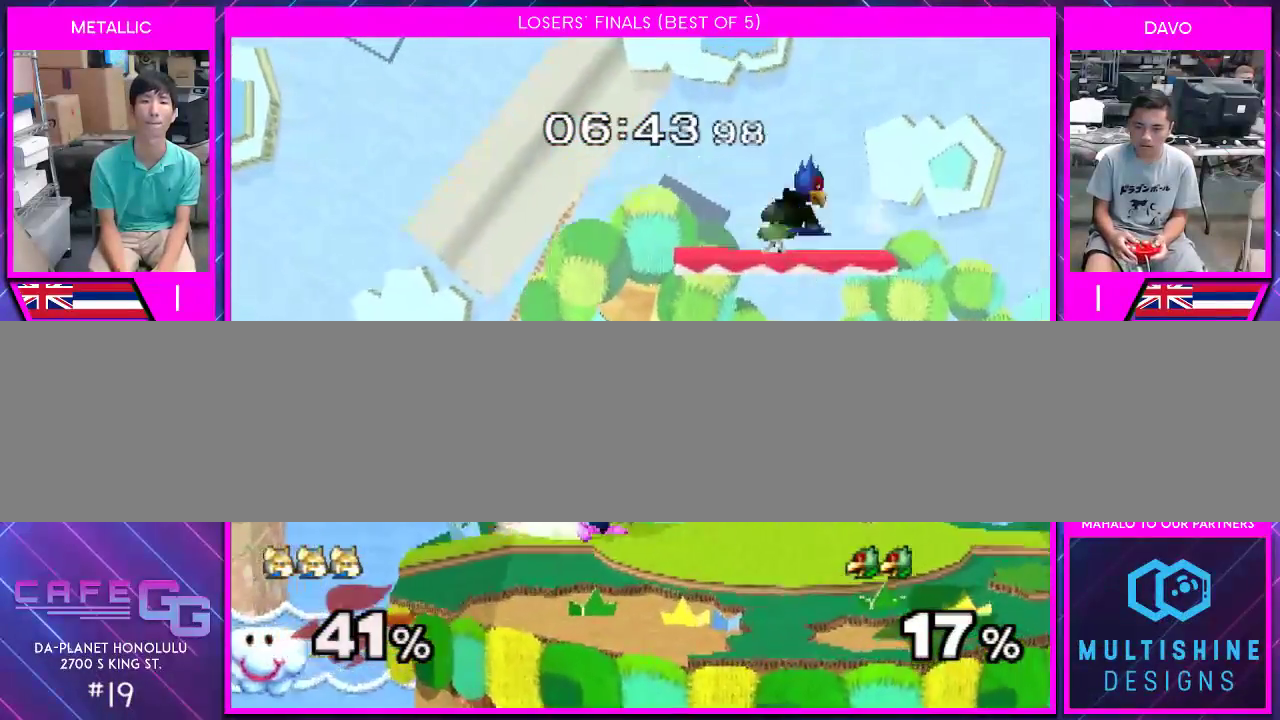
{"buttons": [], "left_stick": "center", "right_stick": "center", "events": [[33, "left_stick", "center"], [83, "A", "down"], [150, "Y", "up"], [250, "left_stick", "right"], [283, "A", "up"], [317, "left_stick", "center"]]}
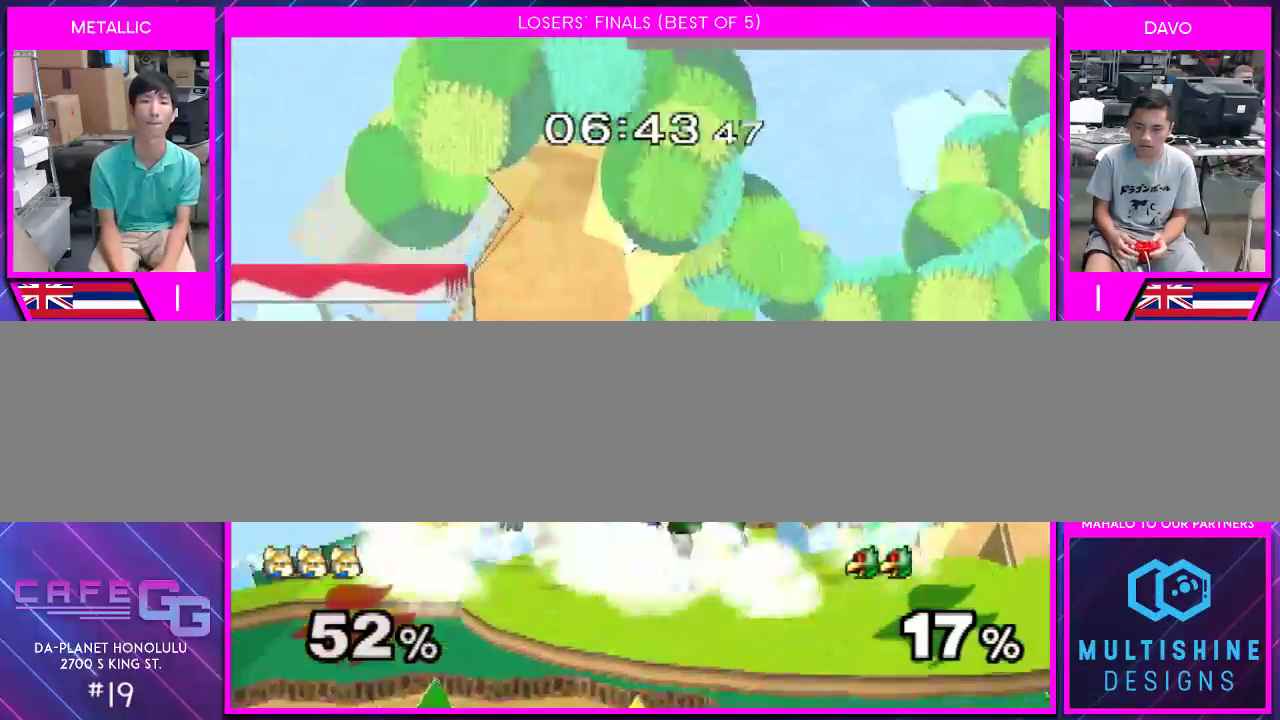
{"buttons": [], "left_stick": "left", "right_stick": "right", "events": [[33, "left_stick", "left"], [67, "right_stick", "right"]]}
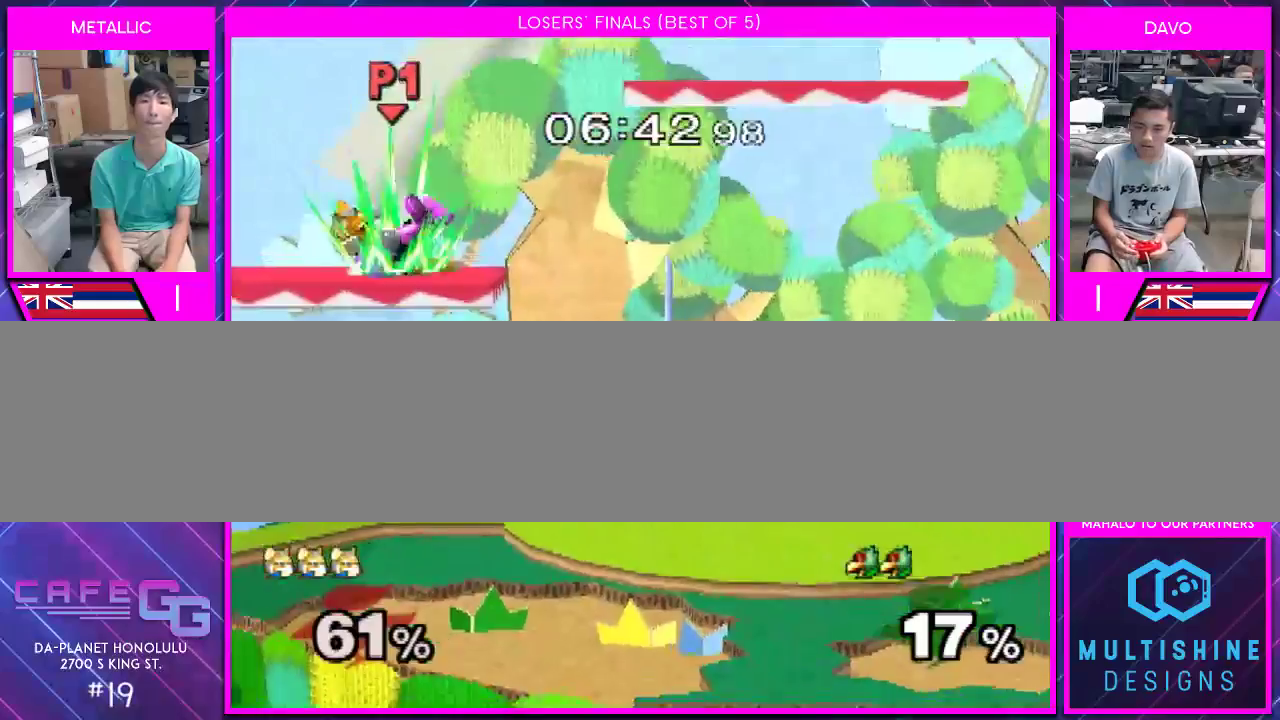
{"buttons": [], "left_stick": "center", "right_stick": "center", "events": [[133, "right_stick", "center"], [167, "left_stick", "center"], [350, "A", "down"], [467, "A", "up"]]}
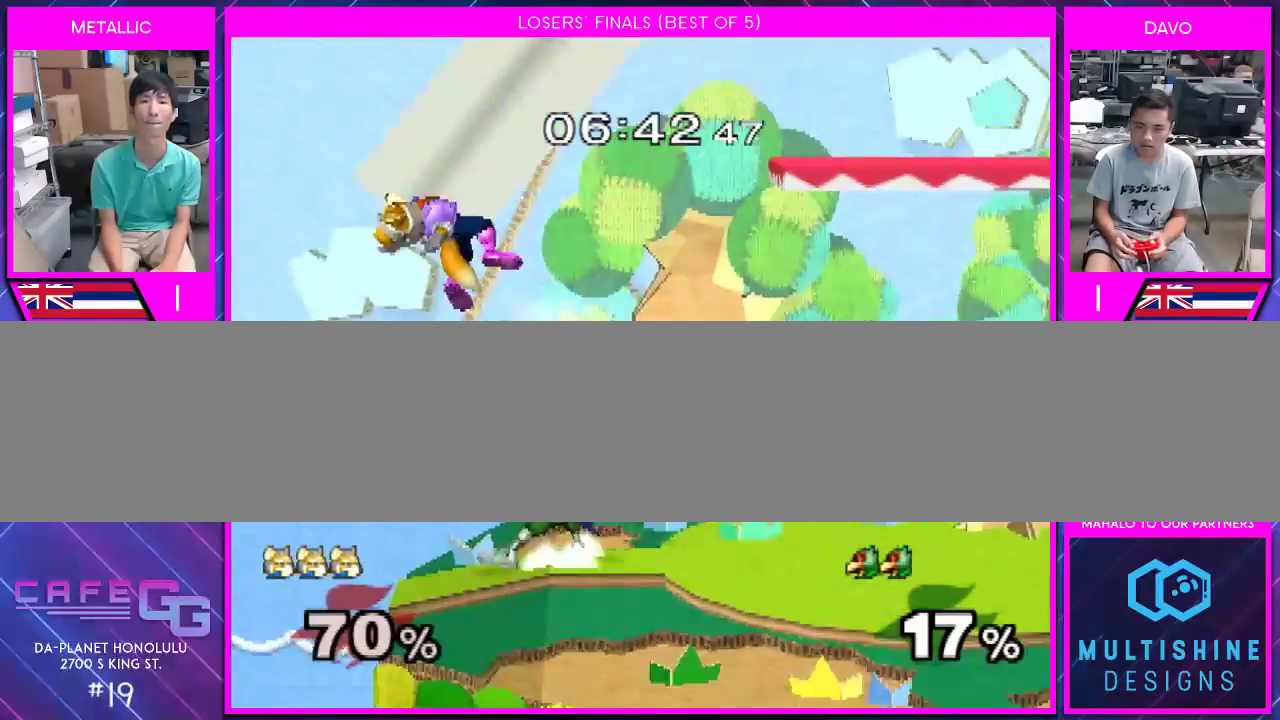
{"buttons": ["Y"], "left_stick": "right", "right_stick": "center", "events": [[17, "A", "down"], [100, "A", "up"], [367, "left_stick", "right"], [450, "Y", "down"]]}
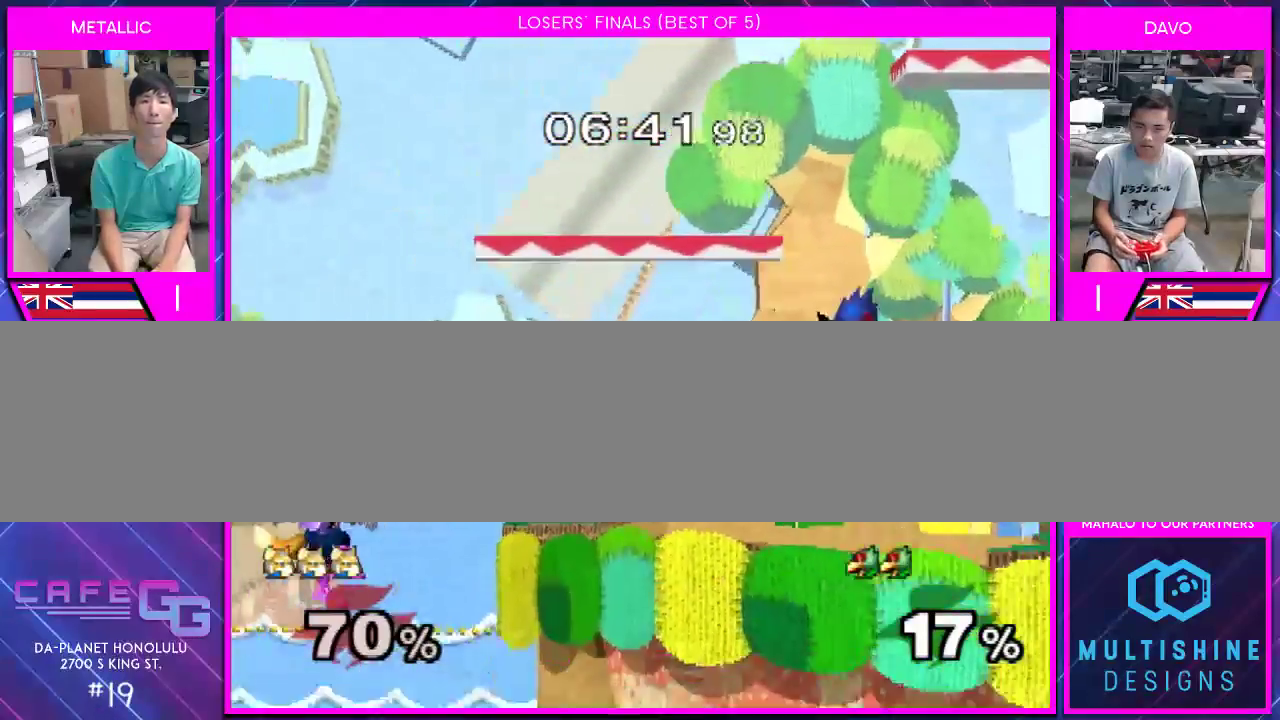
{"buttons": [], "left_stick": "down", "right_stick": "center", "events": [[133, "Y", "up"], [133, "left_stick", "up"], [267, "B", "down"], [350, "left_stick", "up-left"], [383, "B", "up"], [500, "left_stick", "down"]]}
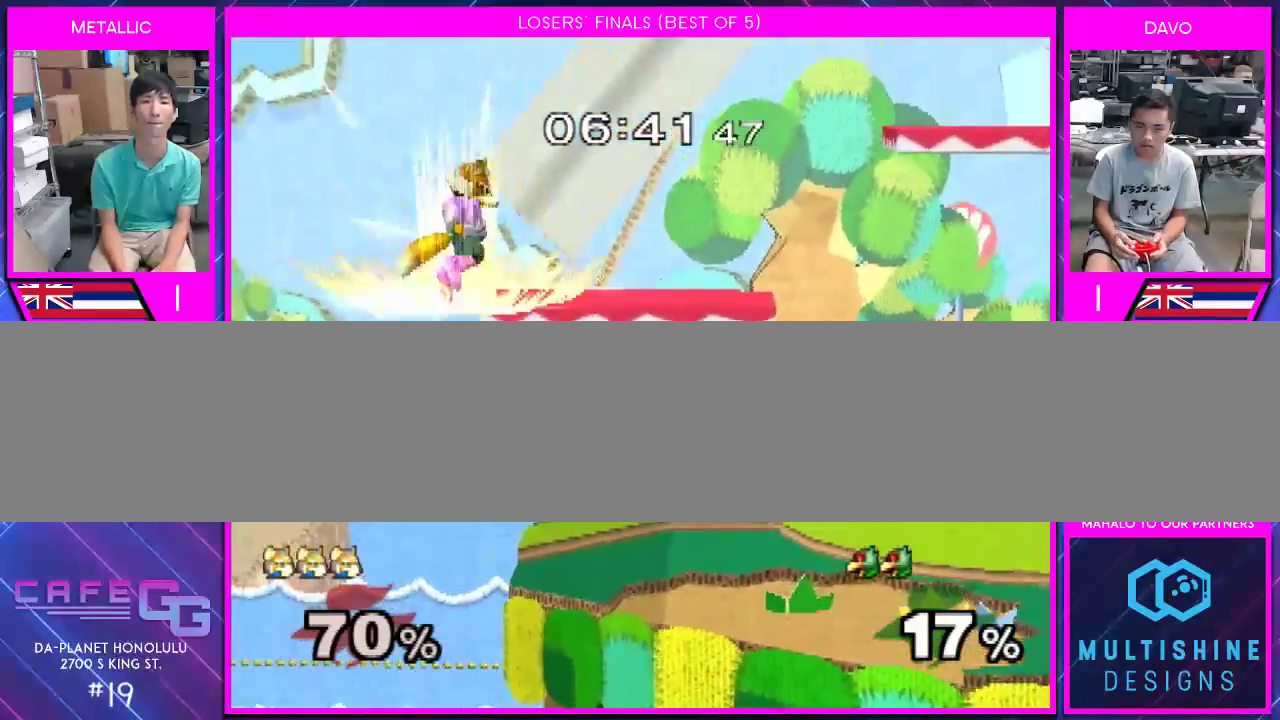
{"buttons": [], "left_stick": "down", "right_stick": "center", "events": []}
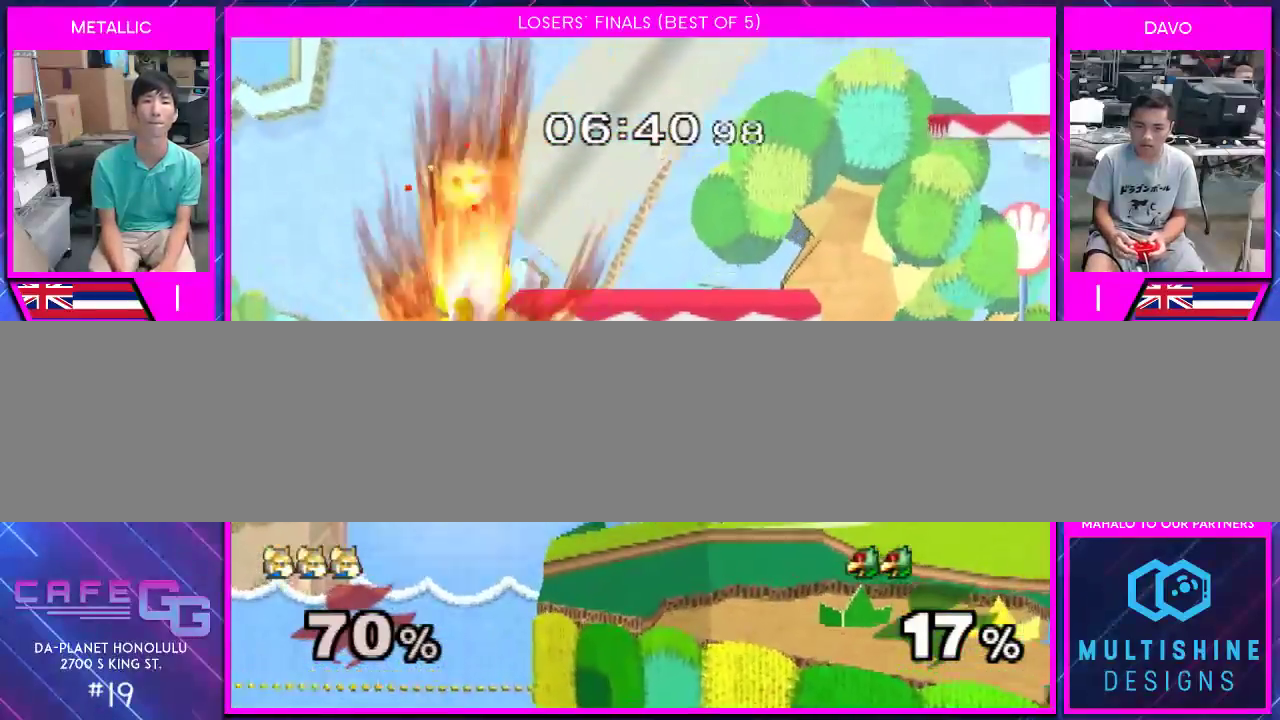
{"buttons": ["B", "Y"], "left_stick": "center", "right_stick": "center", "events": [[83, "left_stick", "center"], [317, "left_stick", "down"], [383, "Y", "down"], [417, "left_stick", "center"], [450, "B", "down"]]}